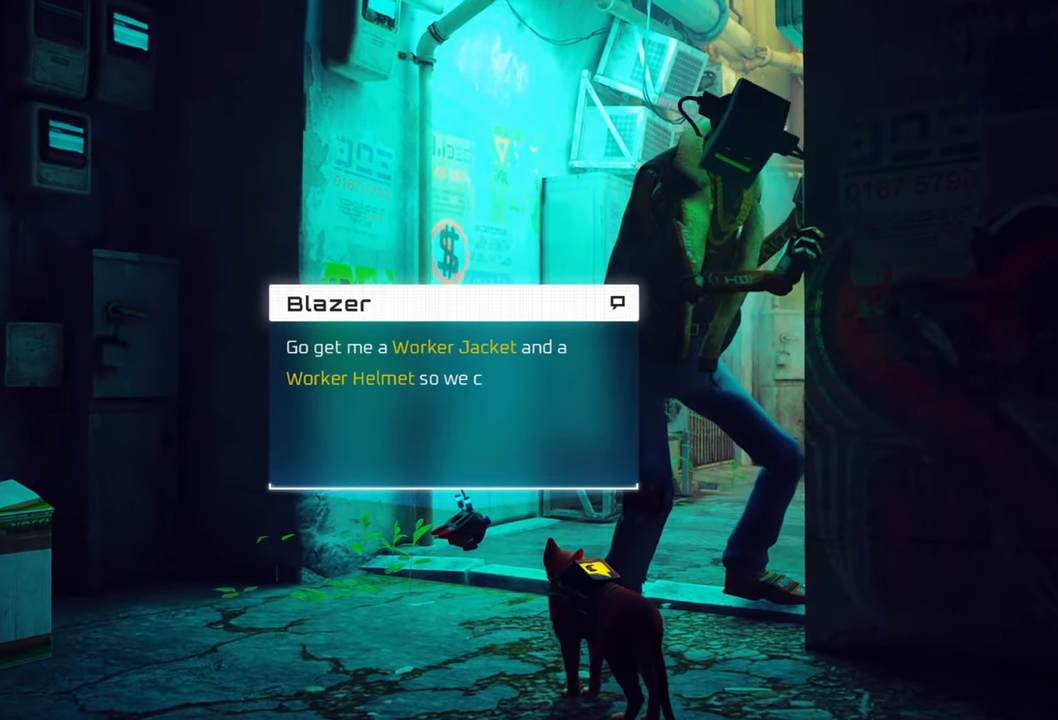
Gameplay with a controller (Xbox layout); each line is a JSON object with the inputs held at the frame after it. "events" lists button and stick changes between this image and that frame as [ms after this image, input, new state], when the widget could be followed in between. Not read: Z.
{"buttons": [], "left_stick": "center", "right_stick": "center", "events": []}
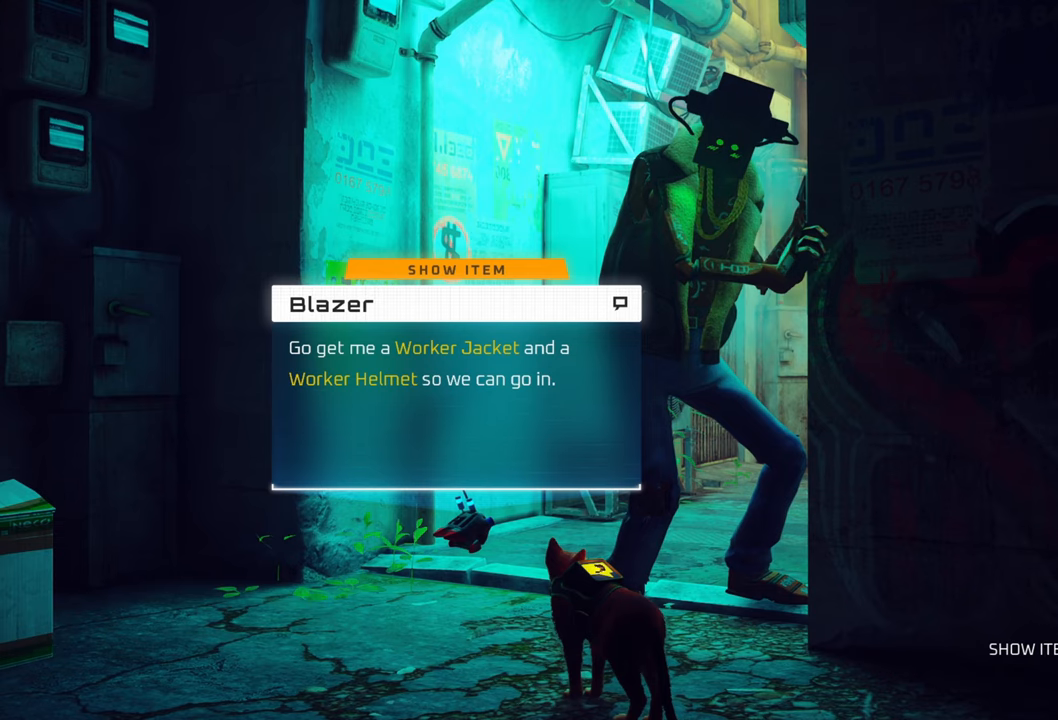
{"buttons": [], "left_stick": "left", "right_stick": "center", "events": [[200, "B", "down"], [340, "B", "up"], [340, "left_stick", "left"]]}
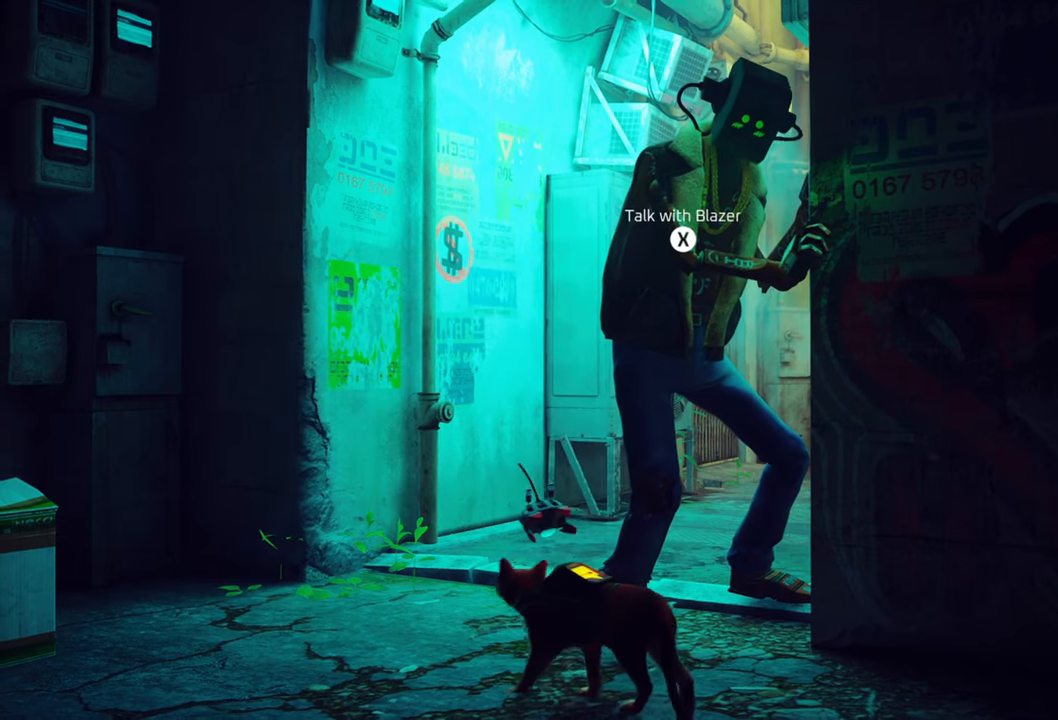
{"buttons": ["R2"], "left_stick": "up", "right_stick": "center", "events": [[260, "left_stick", "up-left"], [360, "left_stick", "up"], [420, "R2", "down"]]}
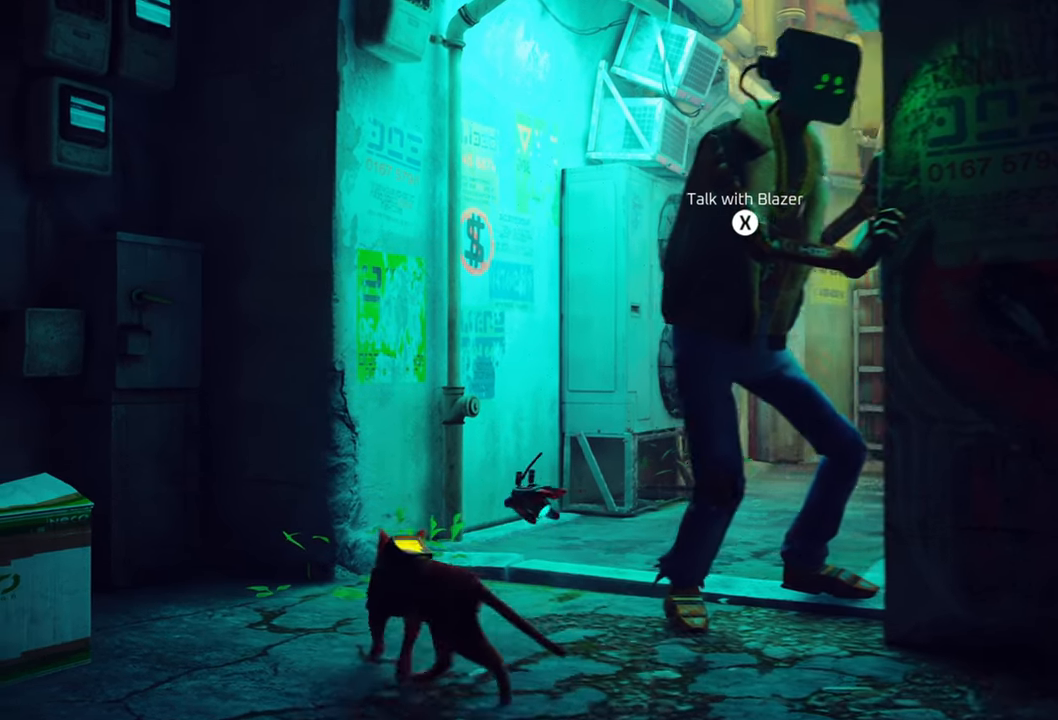
{"buttons": ["R2"], "left_stick": "up-right", "right_stick": "right", "events": [[100, "left_stick", "up-right"], [240, "right_stick", "right"]]}
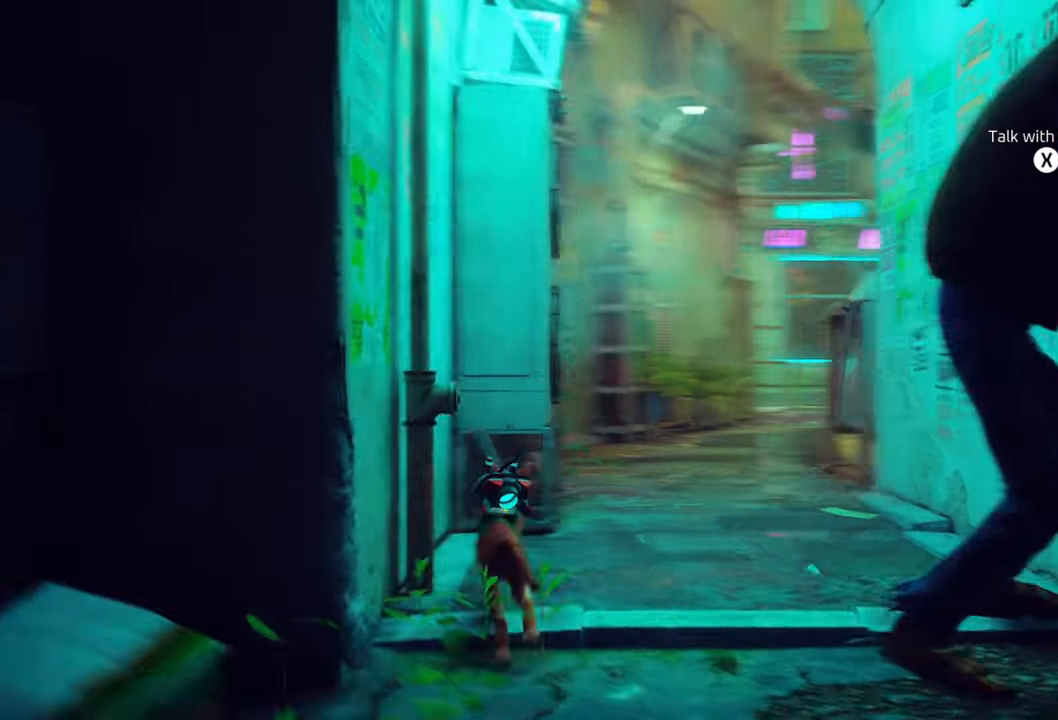
{"buttons": [], "left_stick": "left", "right_stick": "center", "events": [[20, "right_stick", "center"], [320, "right_stick", "right"], [460, "R2", "up"], [460, "left_stick", "left"], [460, "right_stick", "center"]]}
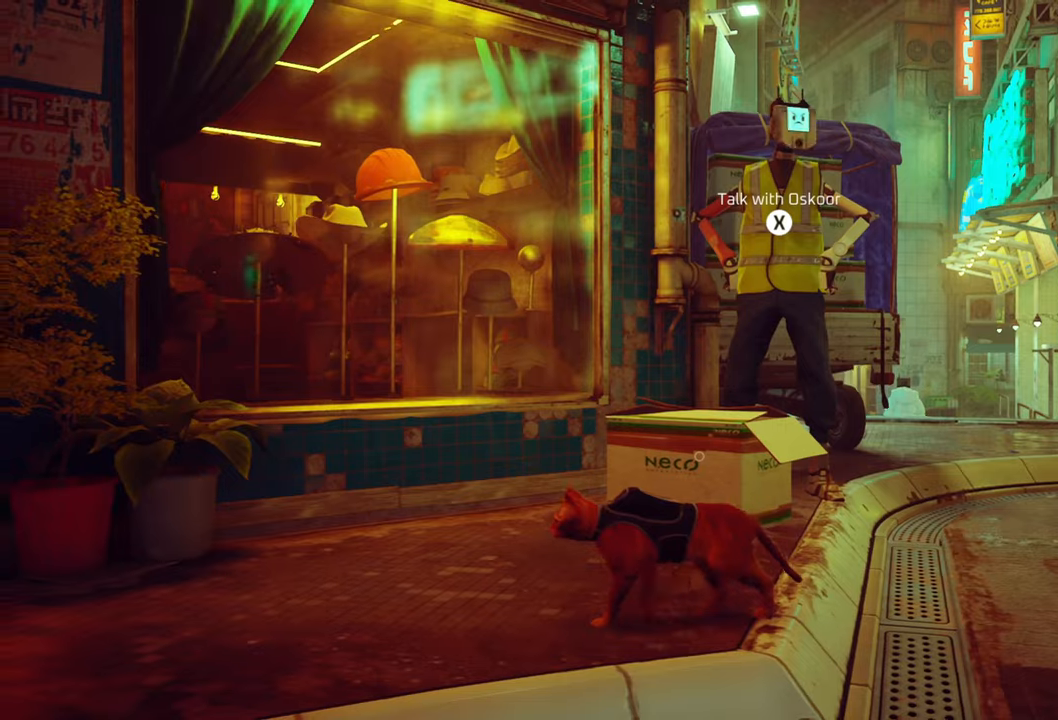
{"buttons": [], "left_stick": "left", "right_stick": "center", "events": []}
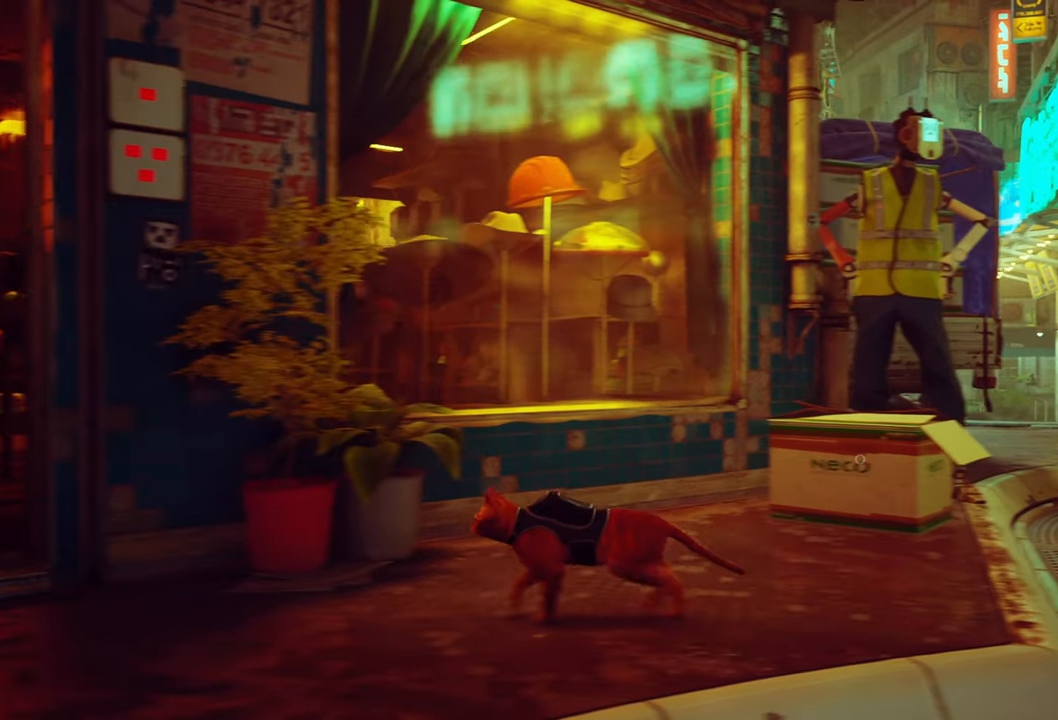
{"buttons": [], "left_stick": "left", "right_stick": "center", "events": []}
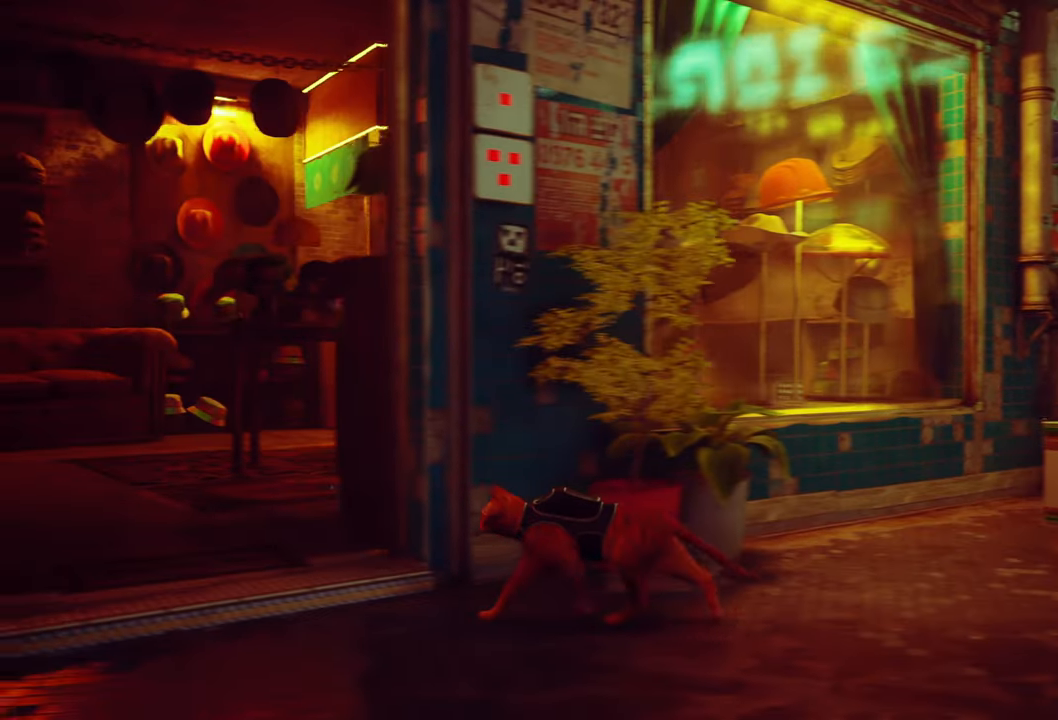
{"buttons": [], "left_stick": "center", "right_stick": "center", "events": [[160, "left_stick", "center"]]}
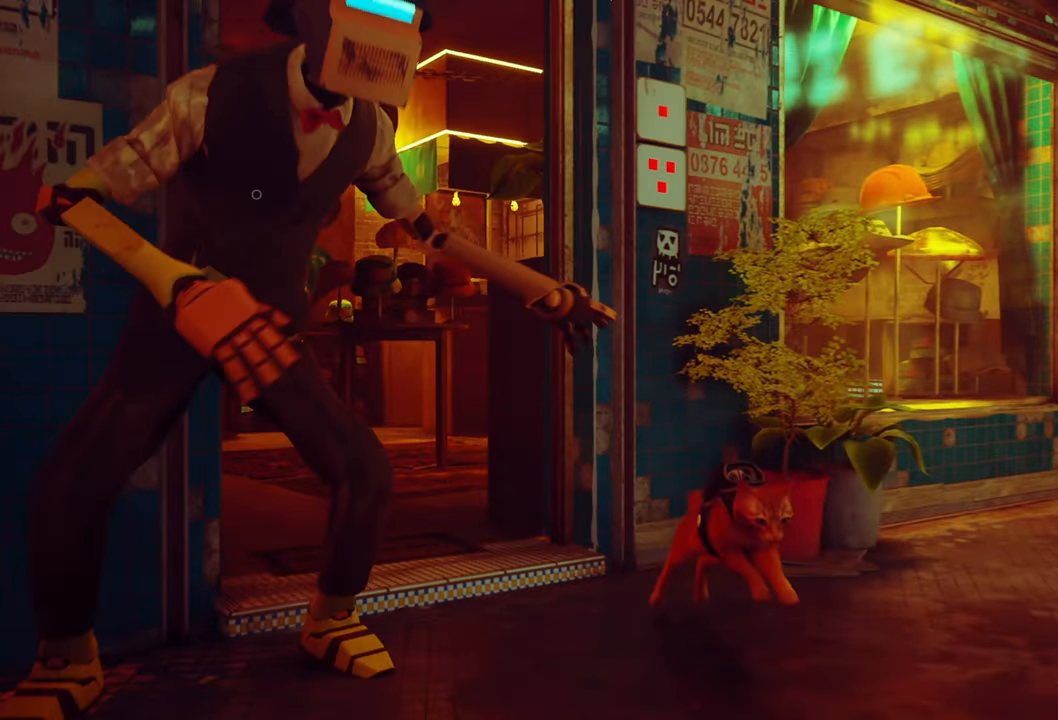
{"buttons": [], "left_stick": "center", "right_stick": "center", "events": [[140, "right_stick", "right"], [380, "right_stick", "center"]]}
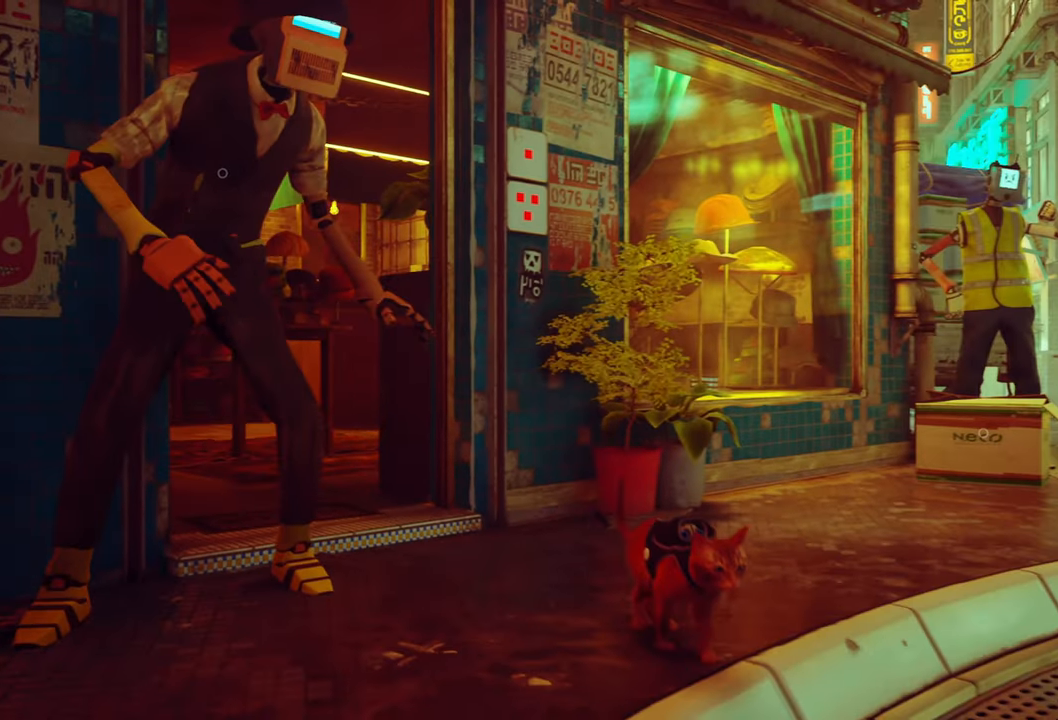
{"buttons": [], "left_stick": "right", "right_stick": "center", "events": [[500, "left_stick", "right"]]}
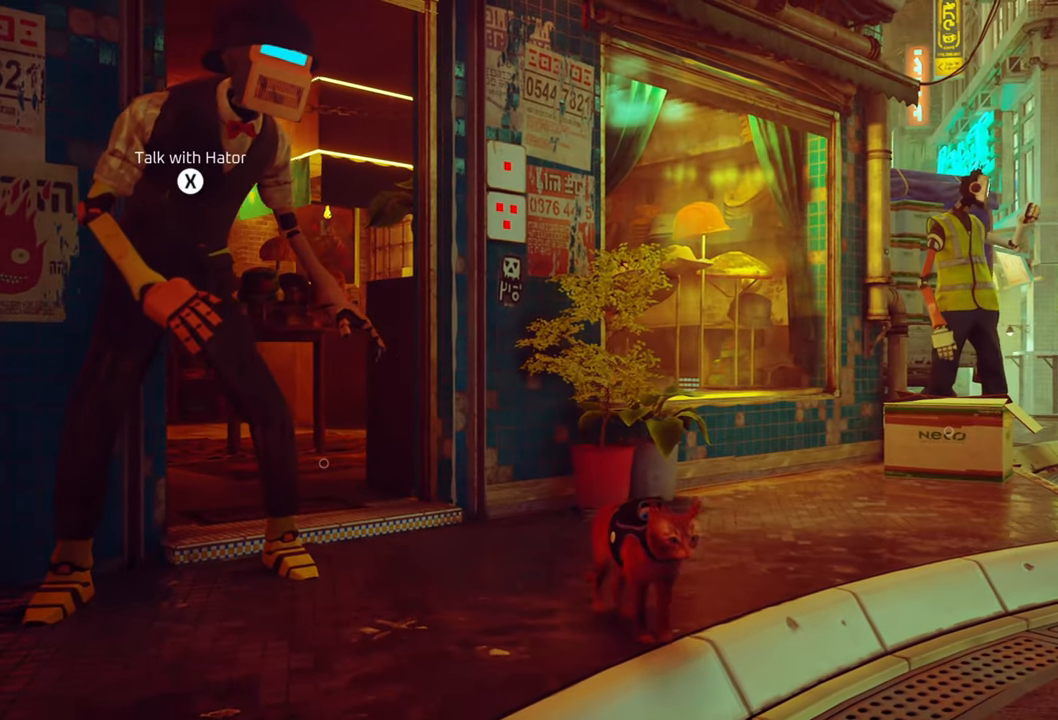
{"buttons": [], "left_stick": "center", "right_stick": "center", "events": [[320, "left_stick", "center"]]}
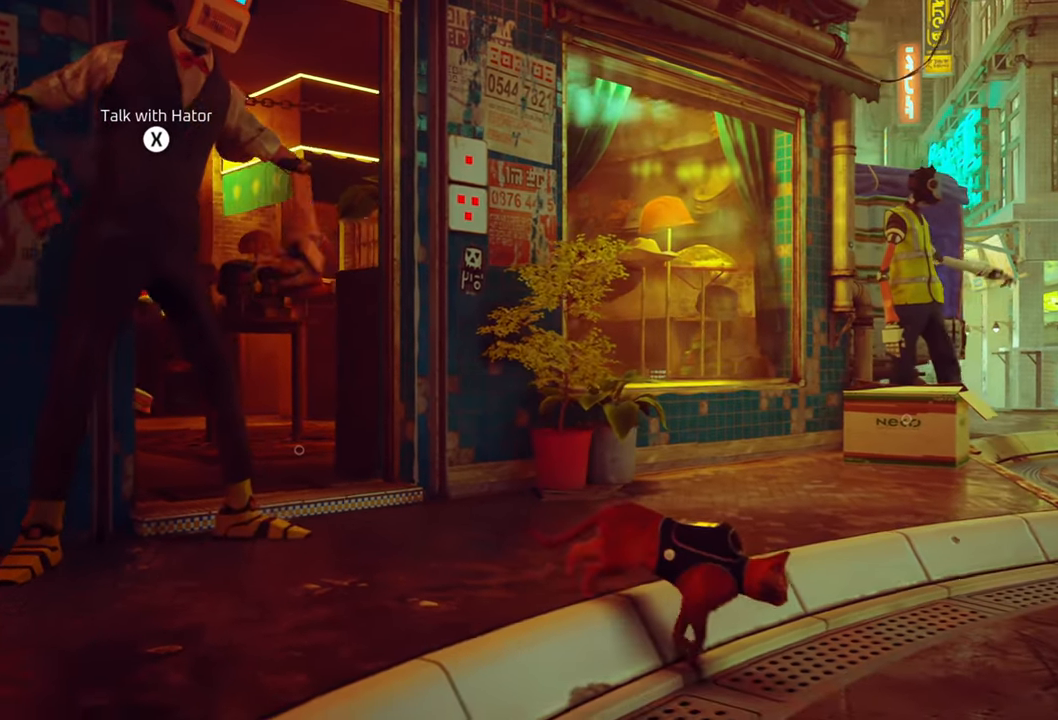
{"buttons": [], "left_stick": "center", "right_stick": "center", "events": []}
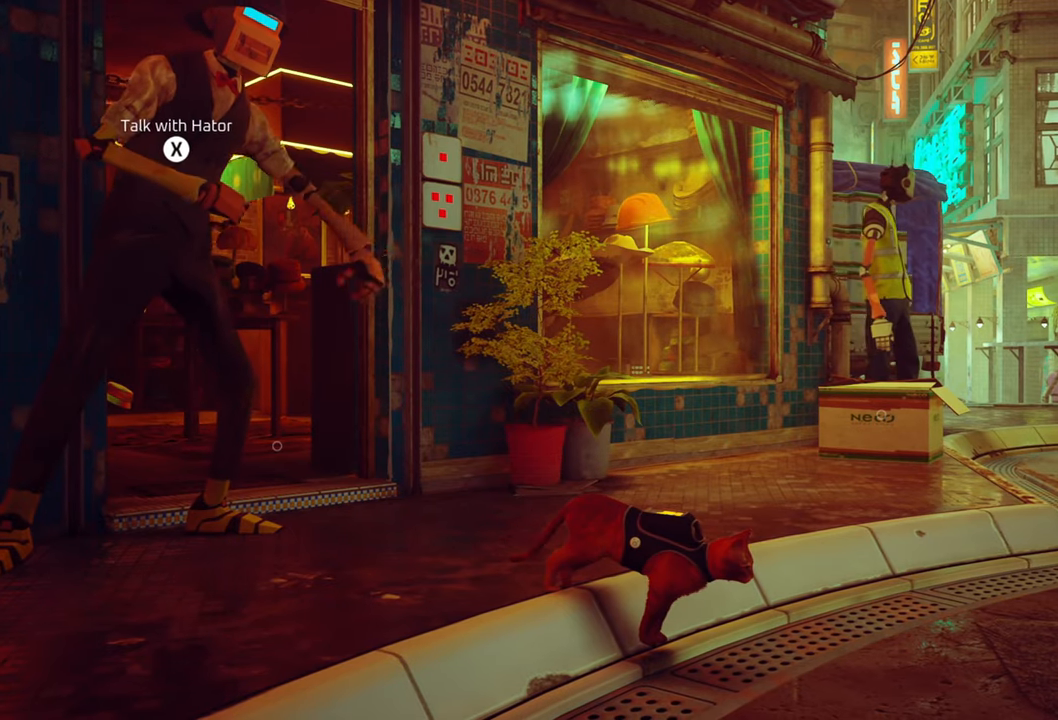
{"buttons": [], "left_stick": "up-right", "right_stick": "center", "events": [[280, "left_stick", "right"], [380, "left_stick", "up-right"]]}
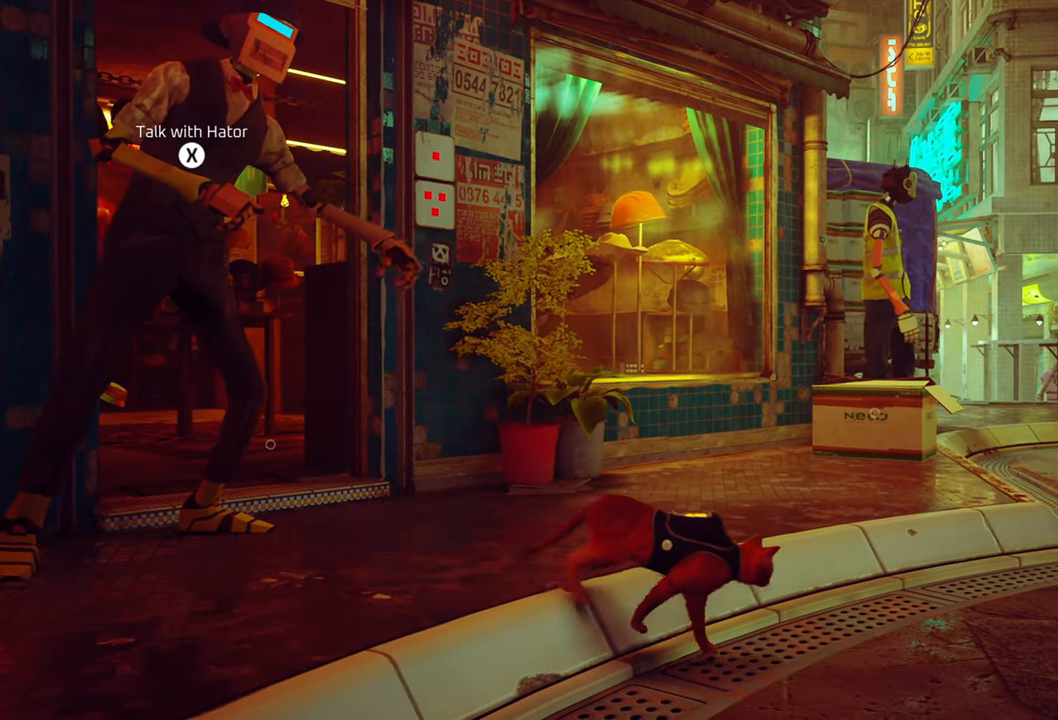
{"buttons": [], "left_stick": "left", "right_stick": "center", "events": [[240, "left_stick", "left"]]}
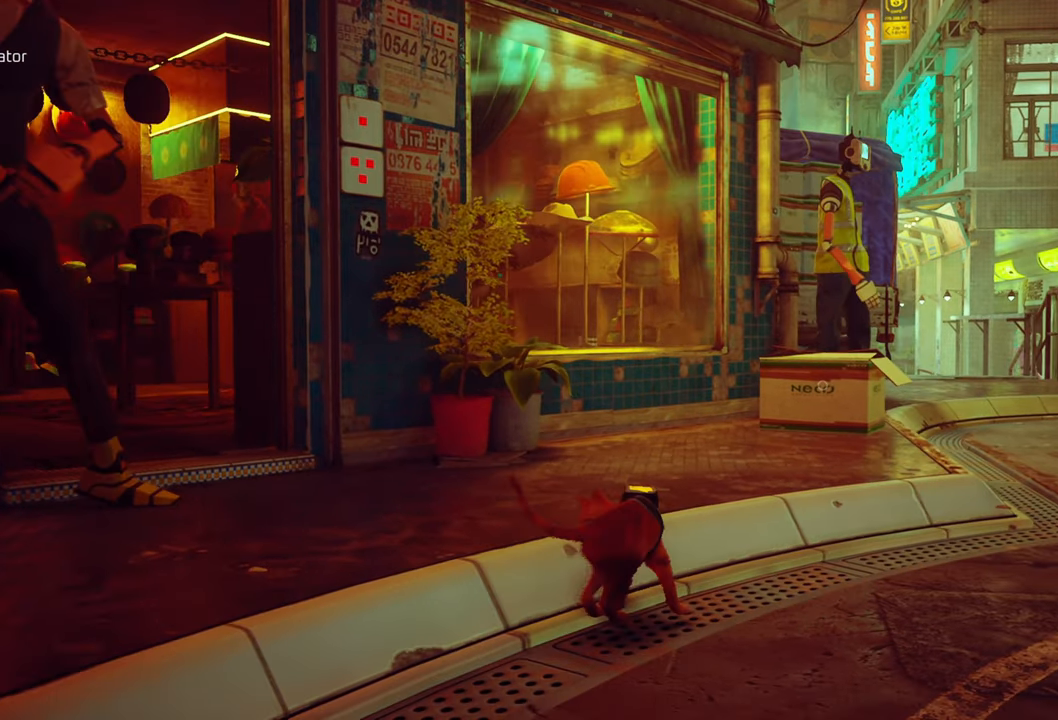
{"buttons": [], "left_stick": "up-left", "right_stick": "center", "events": [[100, "left_stick", "up-left"]]}
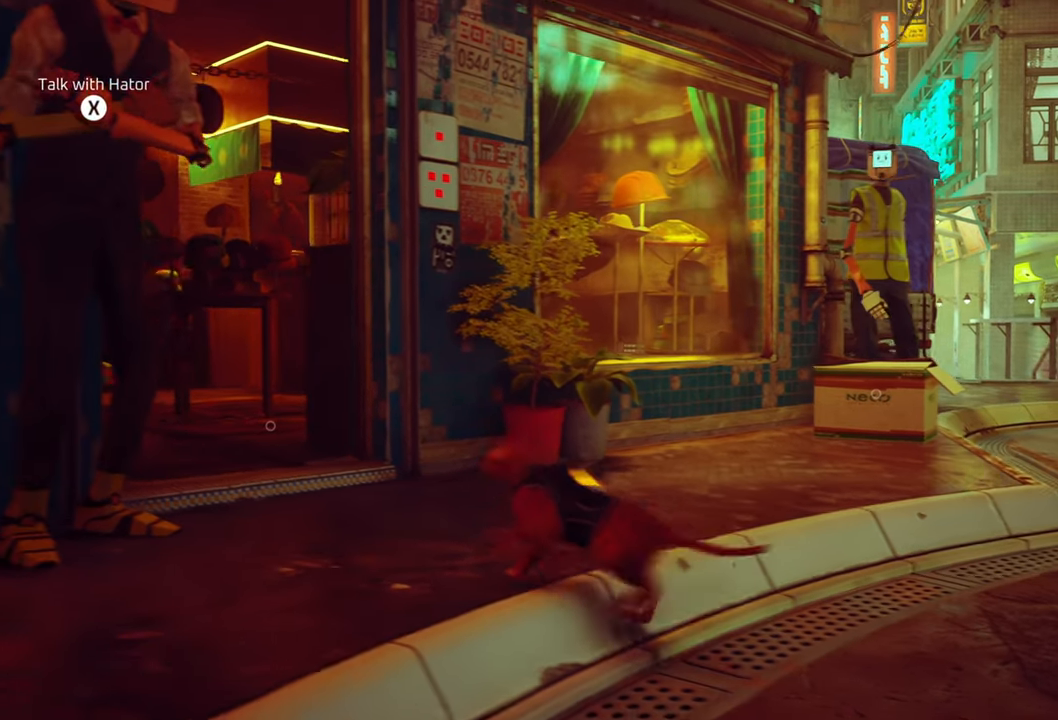
{"buttons": [], "left_stick": "up", "right_stick": "center", "events": [[280, "left_stick", "up"]]}
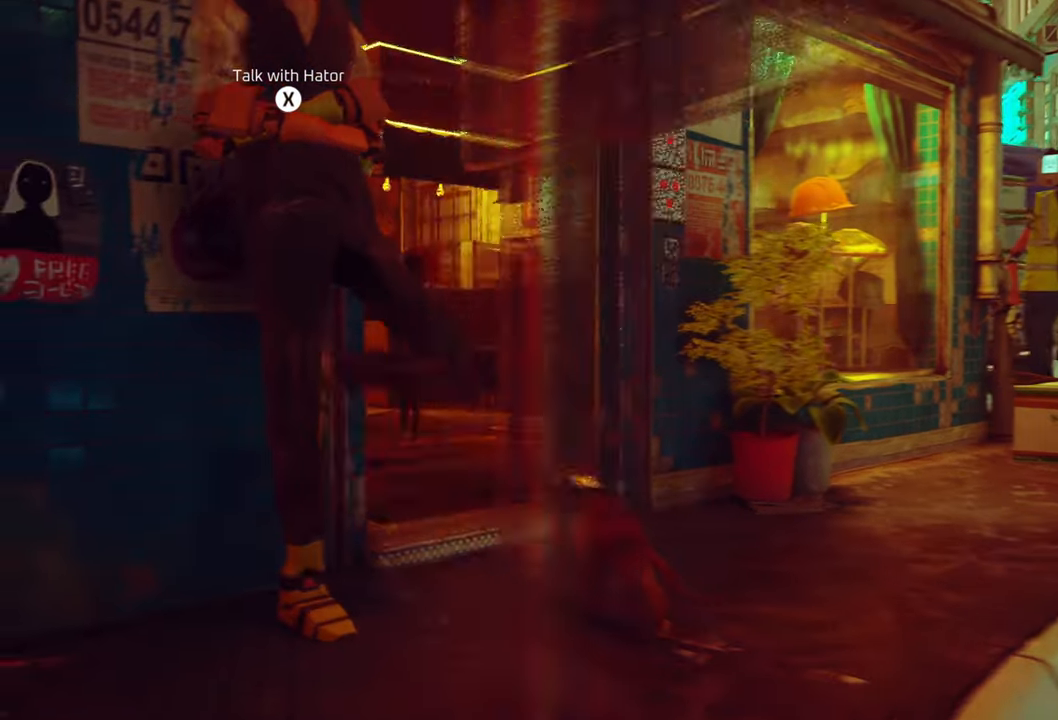
{"buttons": [], "left_stick": "up-right", "right_stick": "right", "events": [[180, "left_stick", "up-right"], [220, "right_stick", "right"]]}
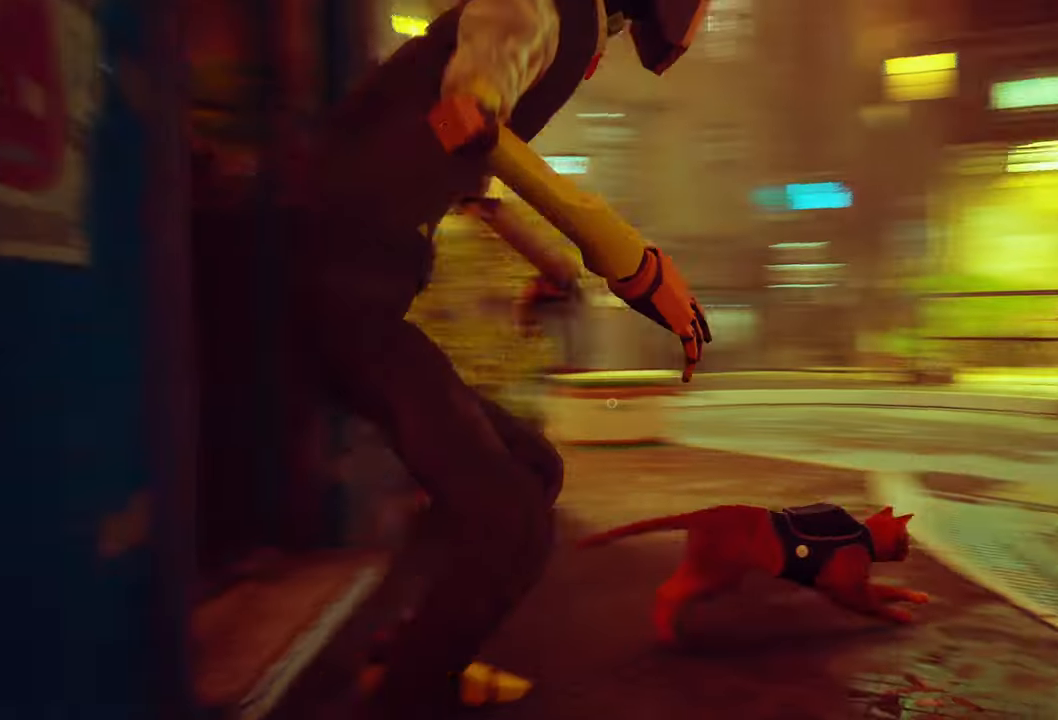
{"buttons": ["R2"], "left_stick": "up", "right_stick": "center", "events": [[160, "right_stick", "center"], [220, "left_stick", "up"], [340, "R2", "down"]]}
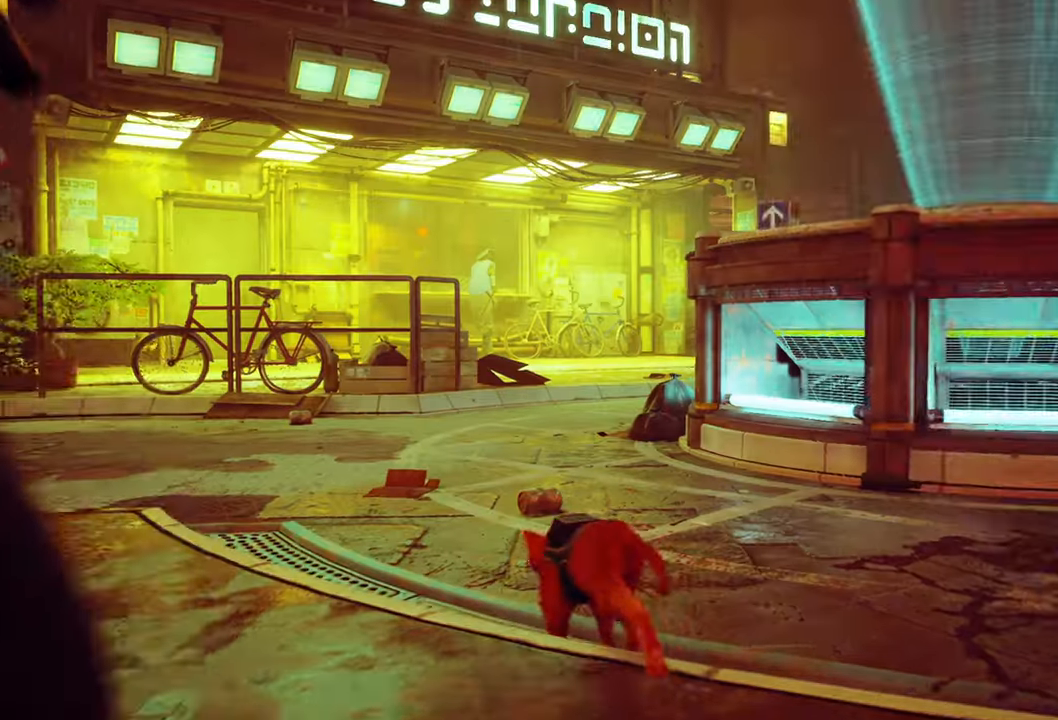
{"buttons": ["R2"], "left_stick": "up", "right_stick": "left", "events": [[120, "right_stick", "left"]]}
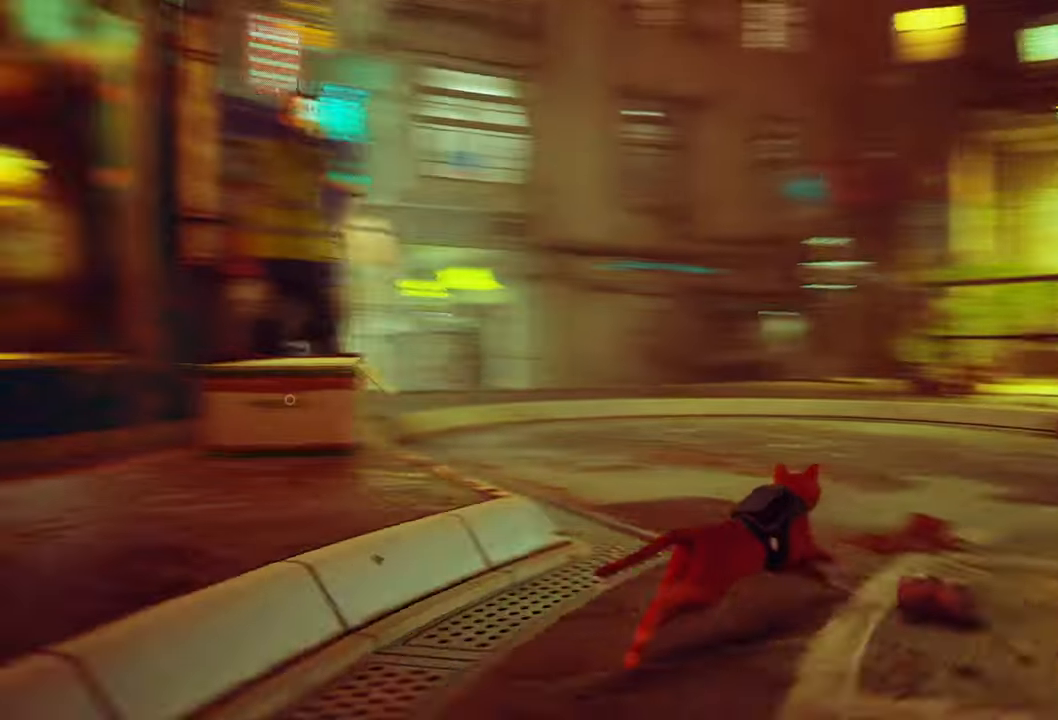
{"buttons": ["R2"], "left_stick": "up", "right_stick": "center", "events": [[60, "right_stick", "center"]]}
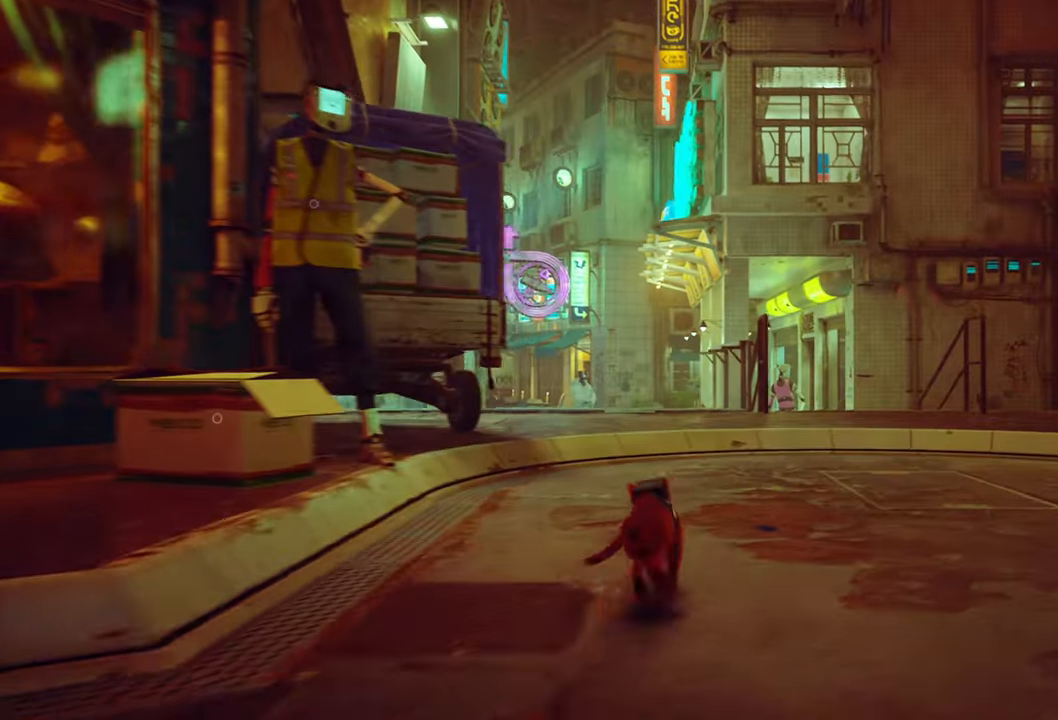
{"buttons": ["R2"], "left_stick": "up", "right_stick": "center", "events": []}
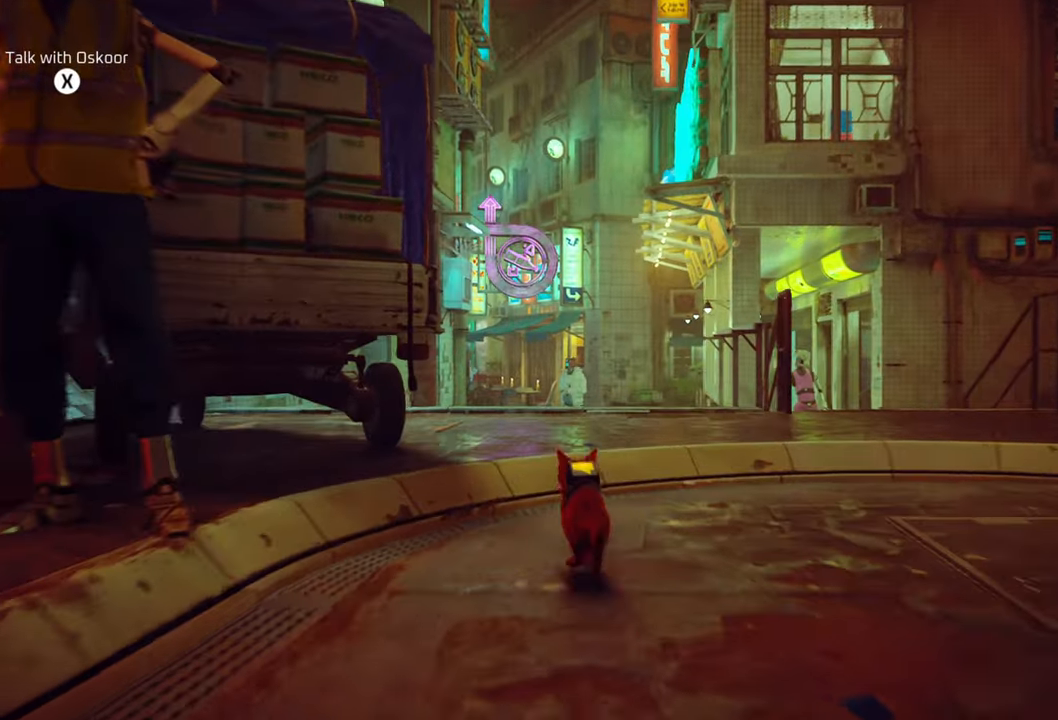
{"buttons": ["R2"], "left_stick": "up", "right_stick": "center", "events": []}
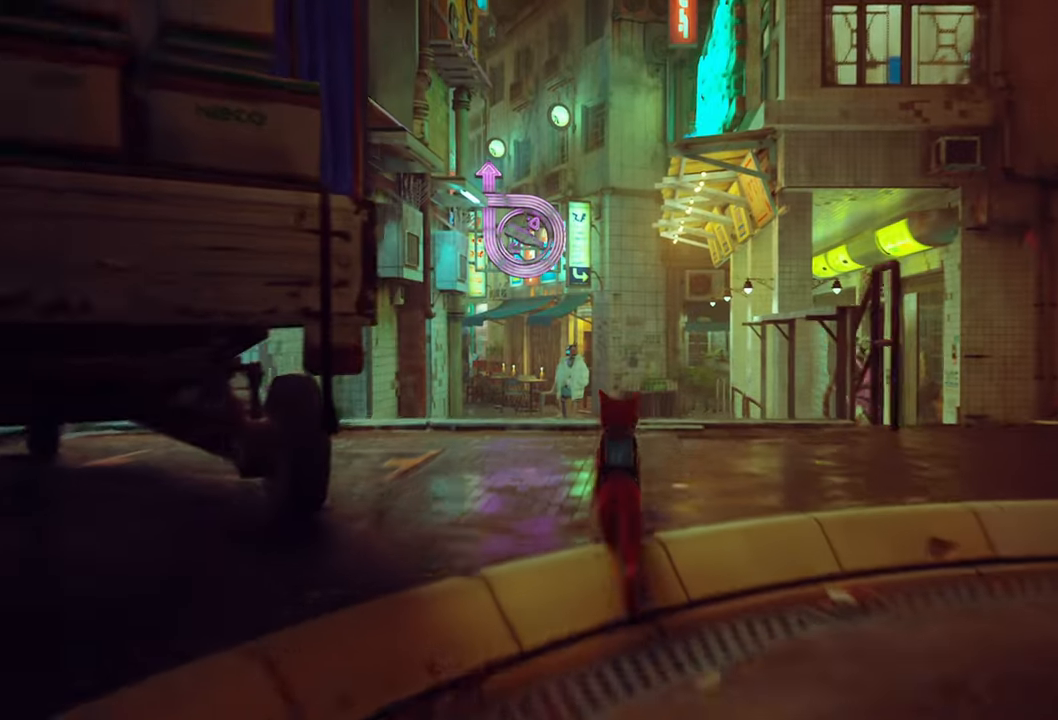
{"buttons": ["R2"], "left_stick": "up", "right_stick": "left", "events": [[200, "right_stick", "left"]]}
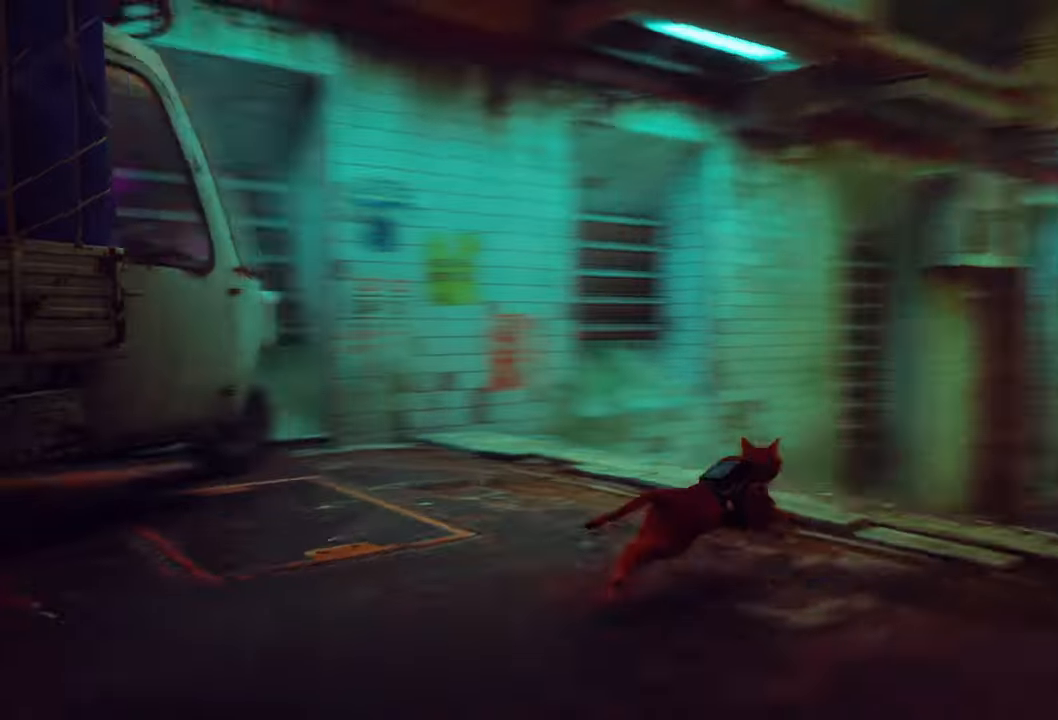
{"buttons": ["R2"], "left_stick": "up", "right_stick": "center", "events": [[240, "right_stick", "center"]]}
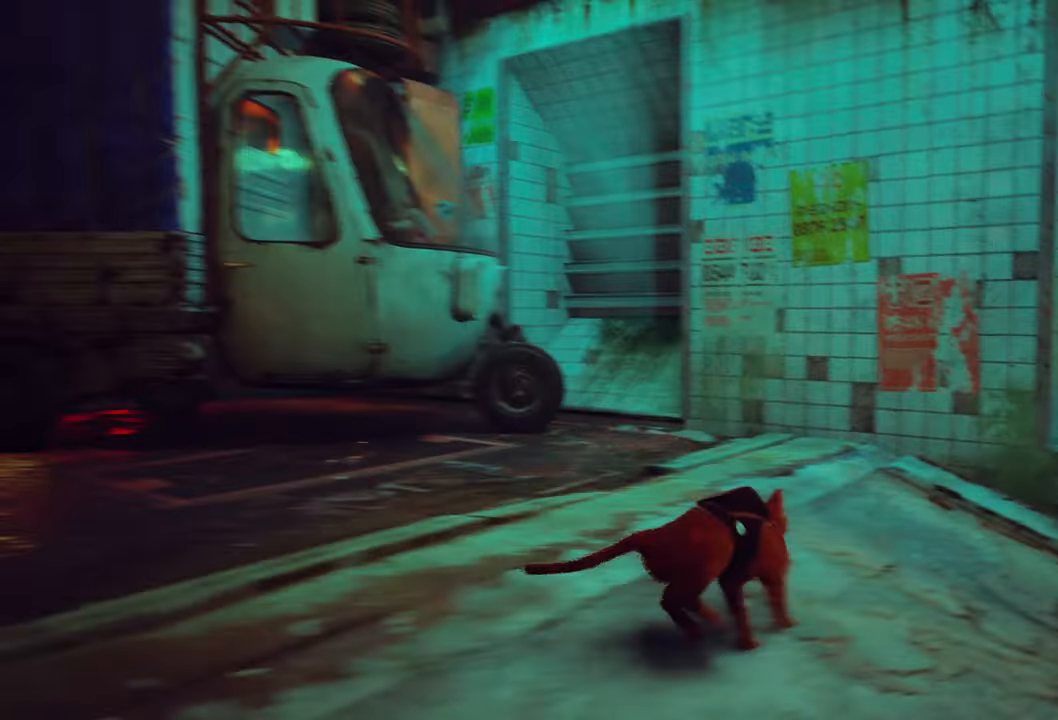
{"buttons": ["R2"], "left_stick": "up-left", "right_stick": "center", "events": [[160, "left_stick", "up-left"]]}
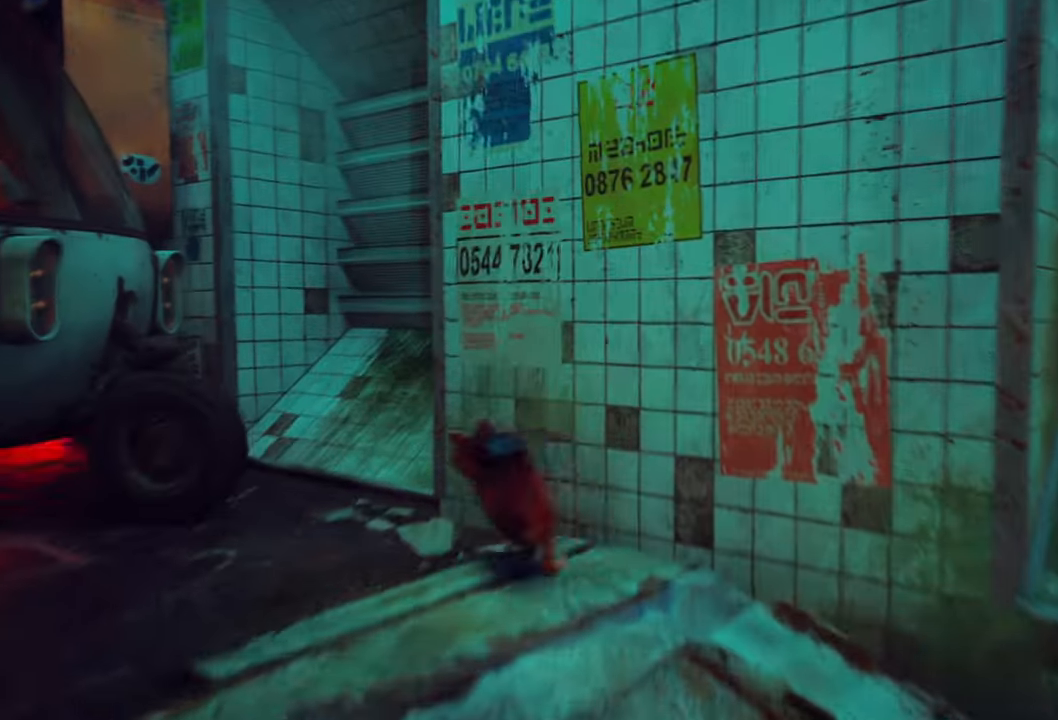
{"buttons": [], "left_stick": "down-left", "right_stick": "down-left", "events": [[380, "left_stick", "center"], [400, "right_stick", "down-left"], [440, "R2", "up"], [460, "left_stick", "down-left"]]}
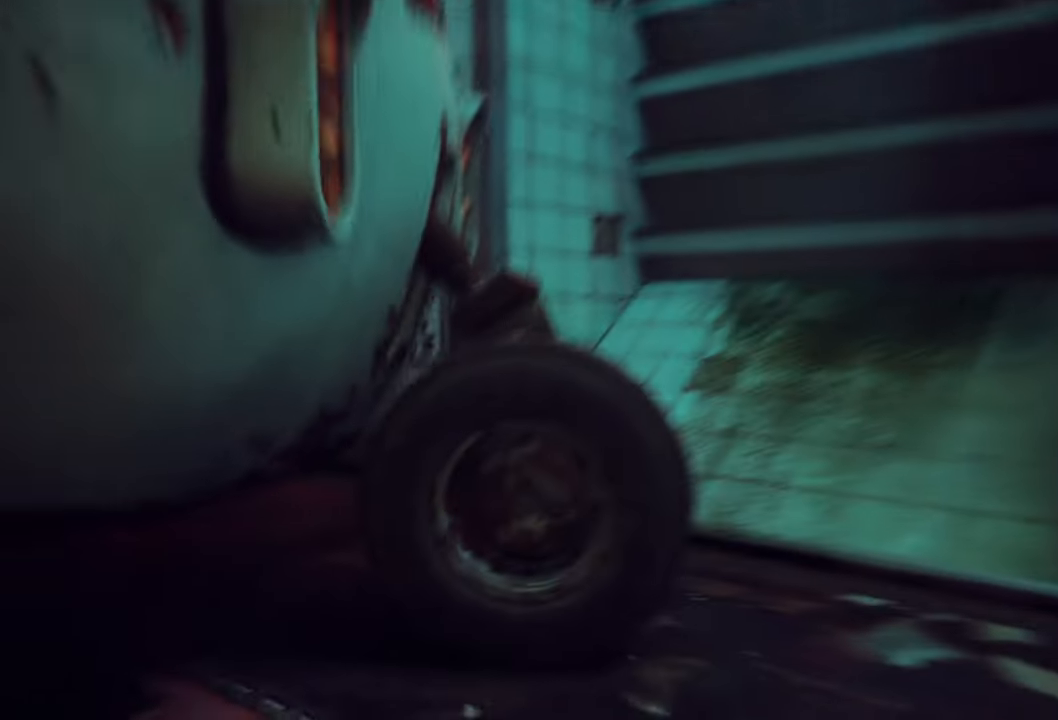
{"buttons": [], "left_stick": "left", "right_stick": "center", "events": [[140, "right_stick", "center"], [440, "left_stick", "left"]]}
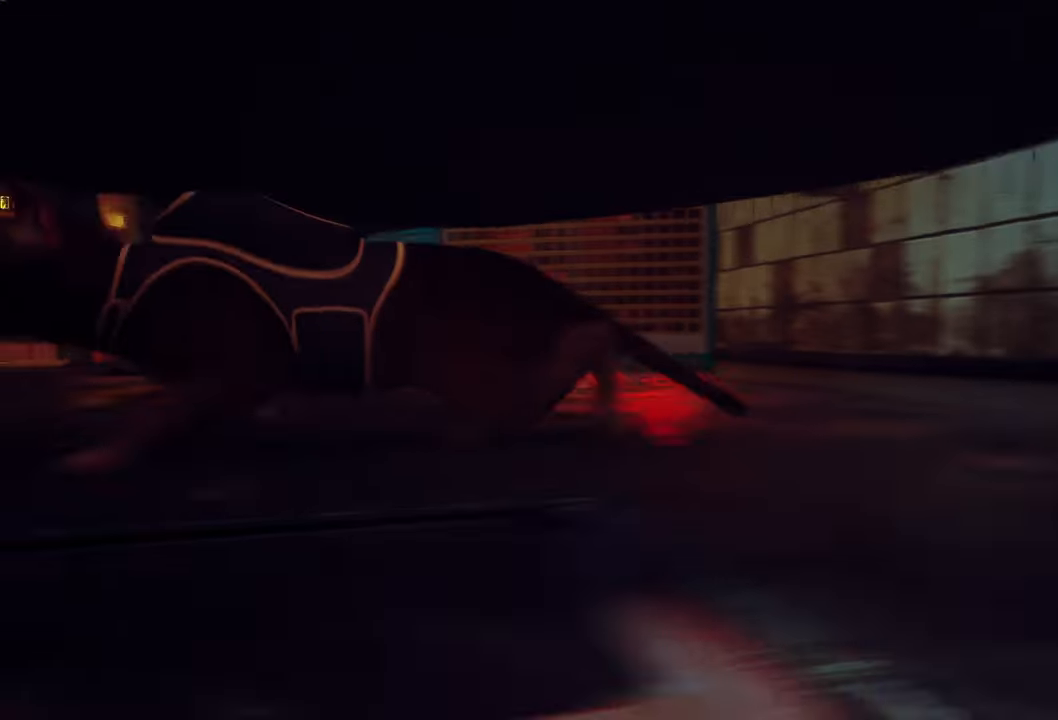
{"buttons": [], "left_stick": "up", "right_stick": "center", "events": [[40, "left_stick", "up-left"], [140, "left_stick", "up"]]}
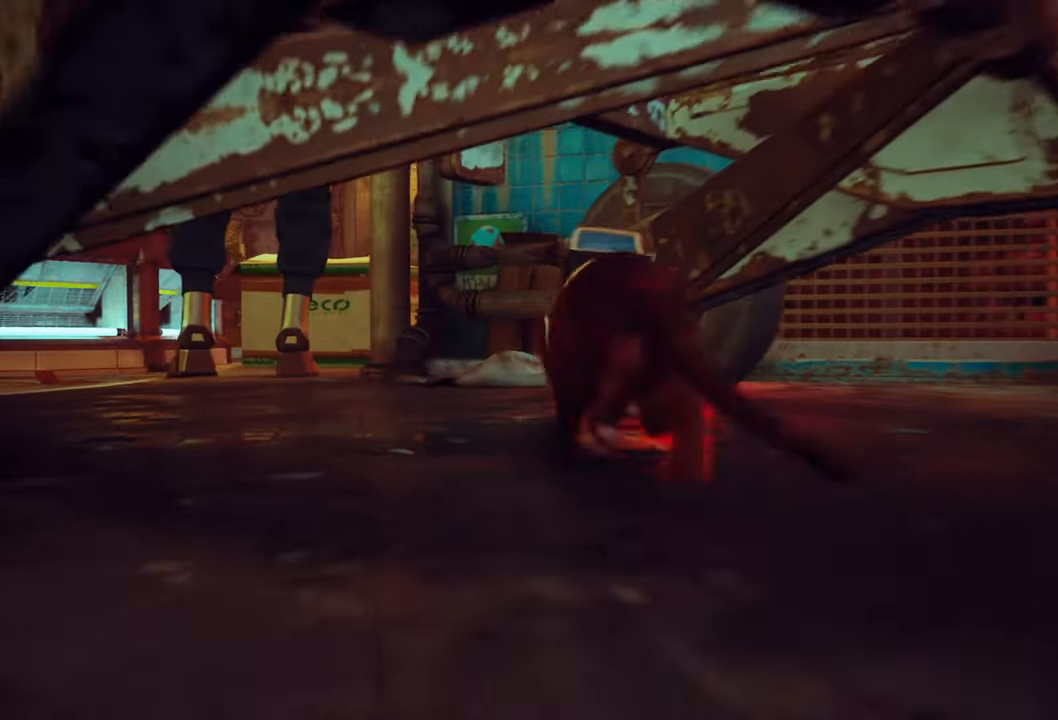
{"buttons": [], "left_stick": "up-right", "right_stick": "down-right", "events": [[200, "left_stick", "up-right"], [320, "right_stick", "down-right"]]}
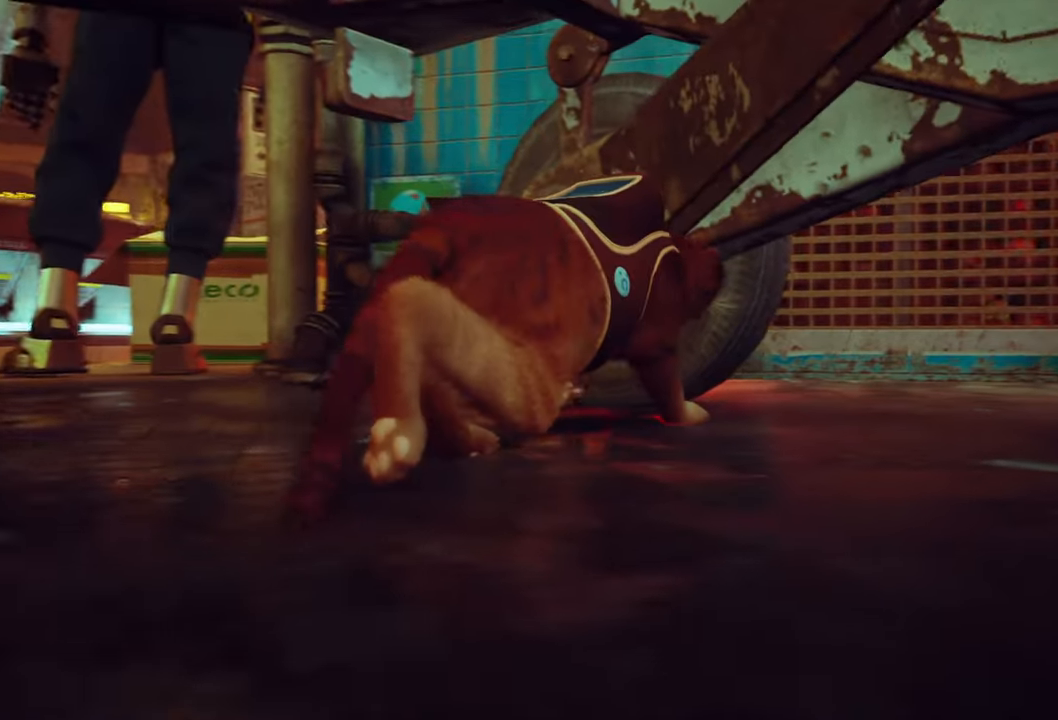
{"buttons": [], "left_stick": "up-right", "right_stick": "right", "events": [[100, "right_stick", "center"], [360, "right_stick", "right"]]}